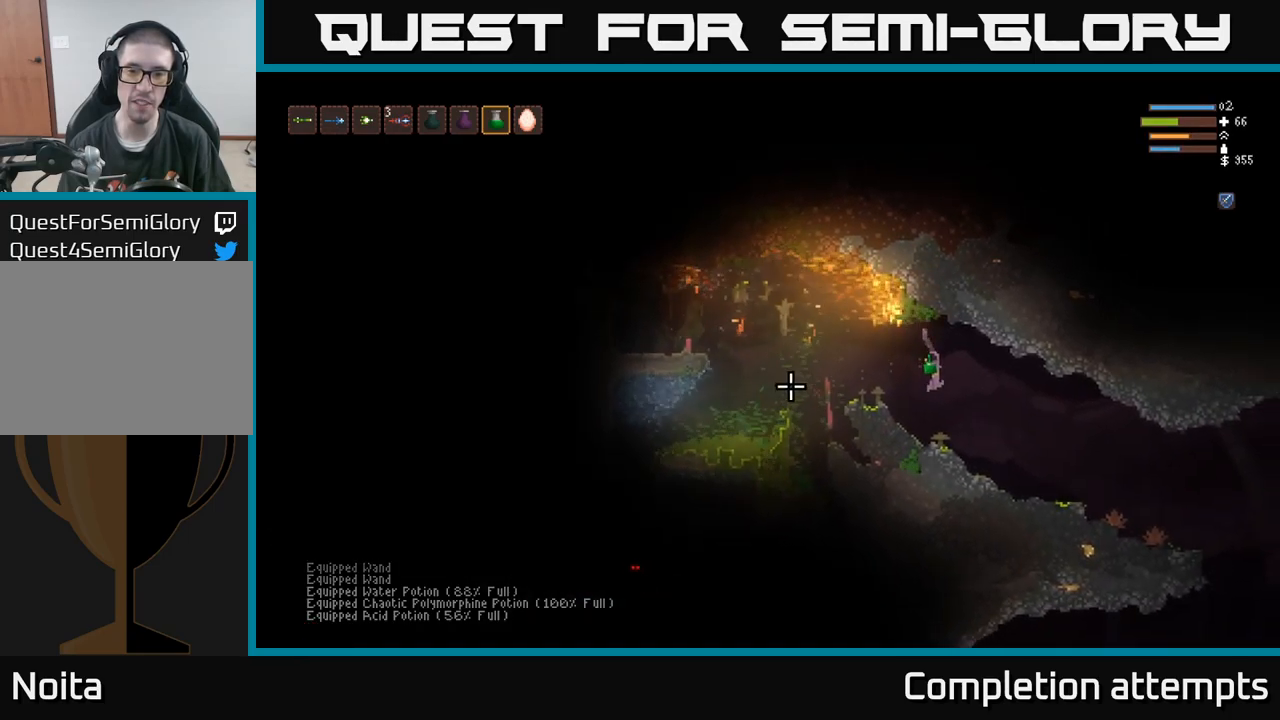
Gameplay with a controller (Xbox layout); each line is a JSON object with the inputs held at the frame after it (dt_ms = milliseconds from this image to that frame). "events" lists button and stick changes between this image and that frame as [ms after this image, input, new state], when the widget could be followed in between. Not read: R3.
{"dt_ms": 500, "buttons": [], "left_stick": "center", "right_stick": "up"}
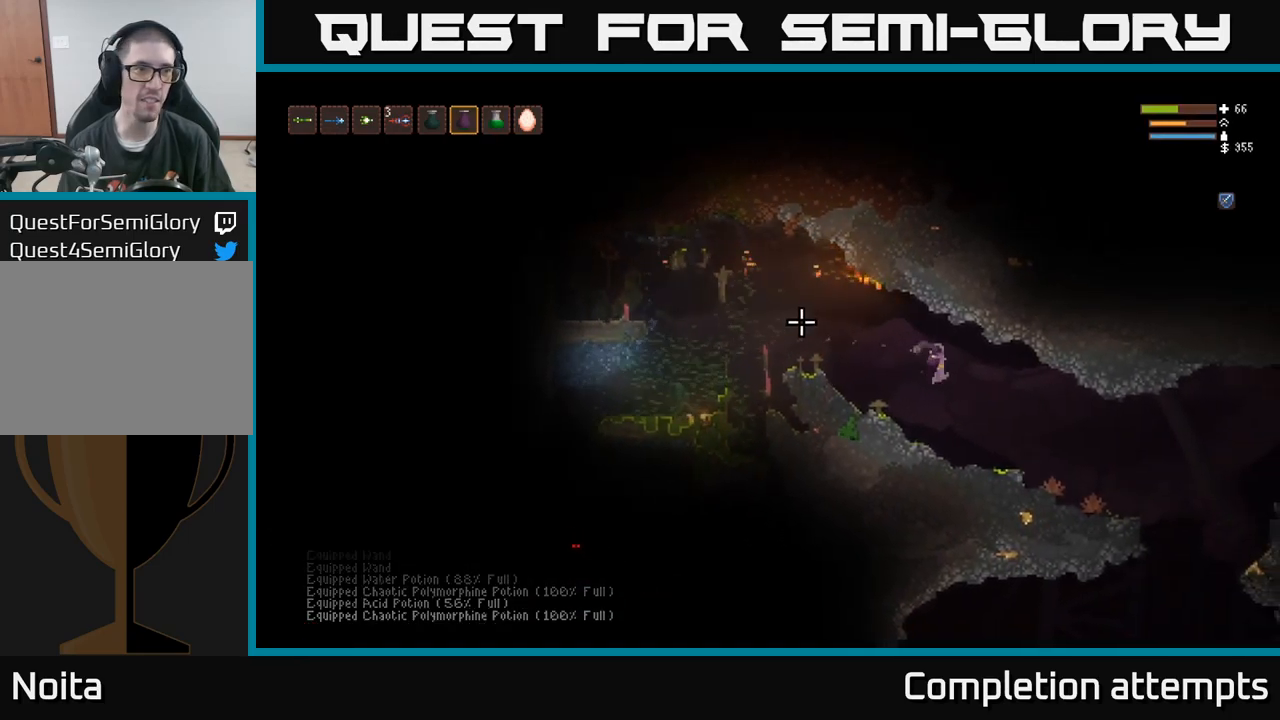
{"dt_ms": 500, "buttons": [], "left_stick": "center", "right_stick": "up", "events": [[50, "L1", "down"], [133, "L1", "up"], [200, "L1", "down"], [283, "L1", "up"], [350, "L1", "down"], [433, "L1", "up"]]}
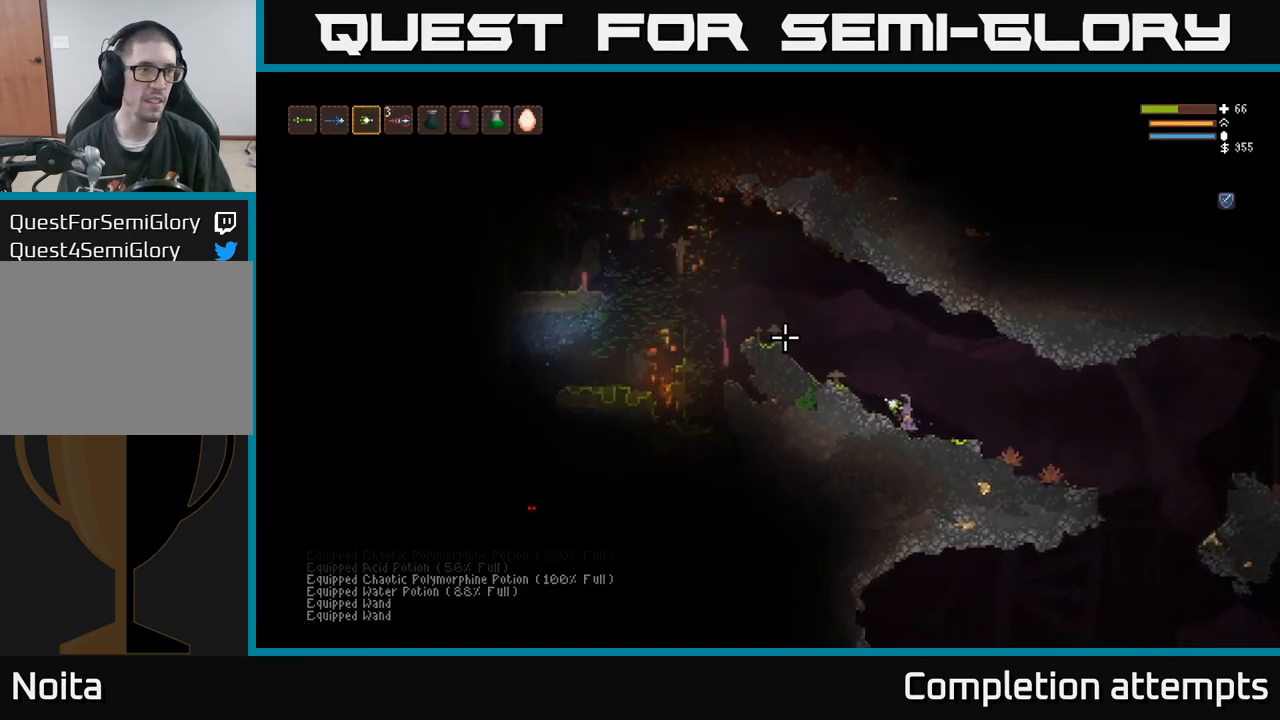
{"dt_ms": 500, "buttons": ["L1"], "left_stick": "center", "right_stick": "up", "events": [[17, "L1", "down"], [100, "L1", "up"], [417, "L1", "down"]]}
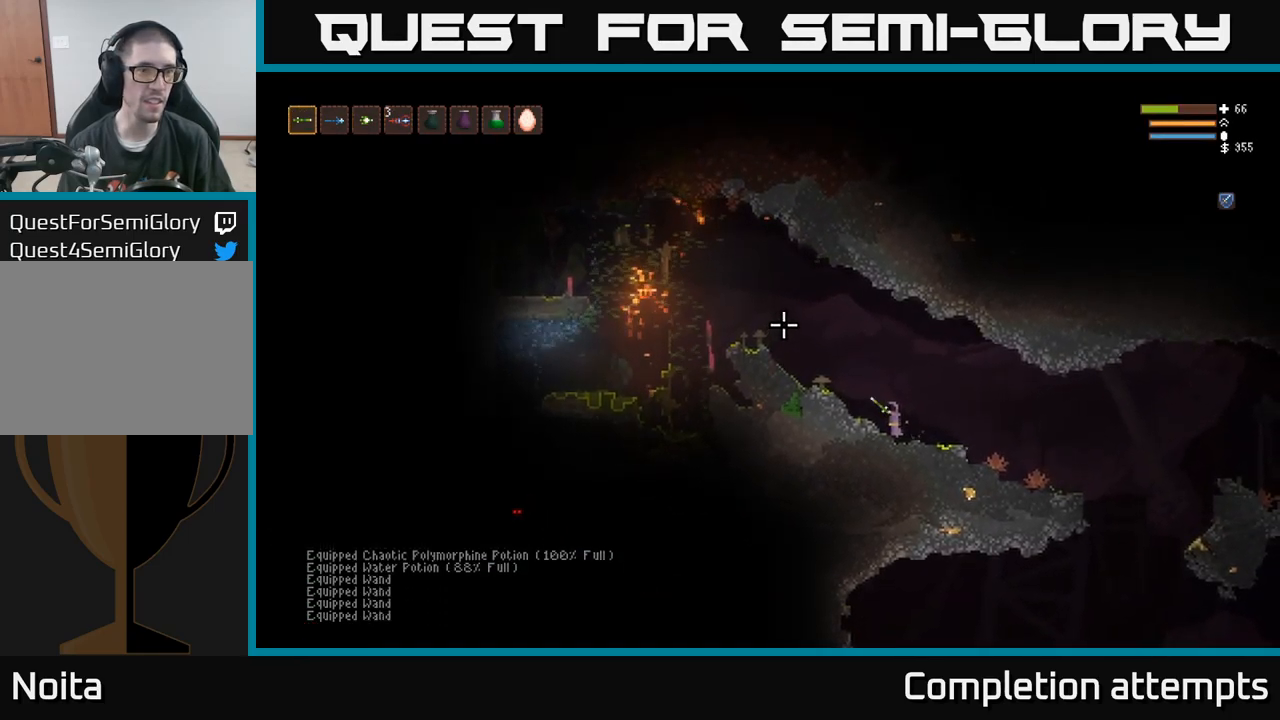
{"dt_ms": 500, "buttons": ["L2"], "left_stick": "left", "right_stick": "up", "events": [[50, "L1", "up"], [267, "left_stick", "left"], [333, "L2", "down"]]}
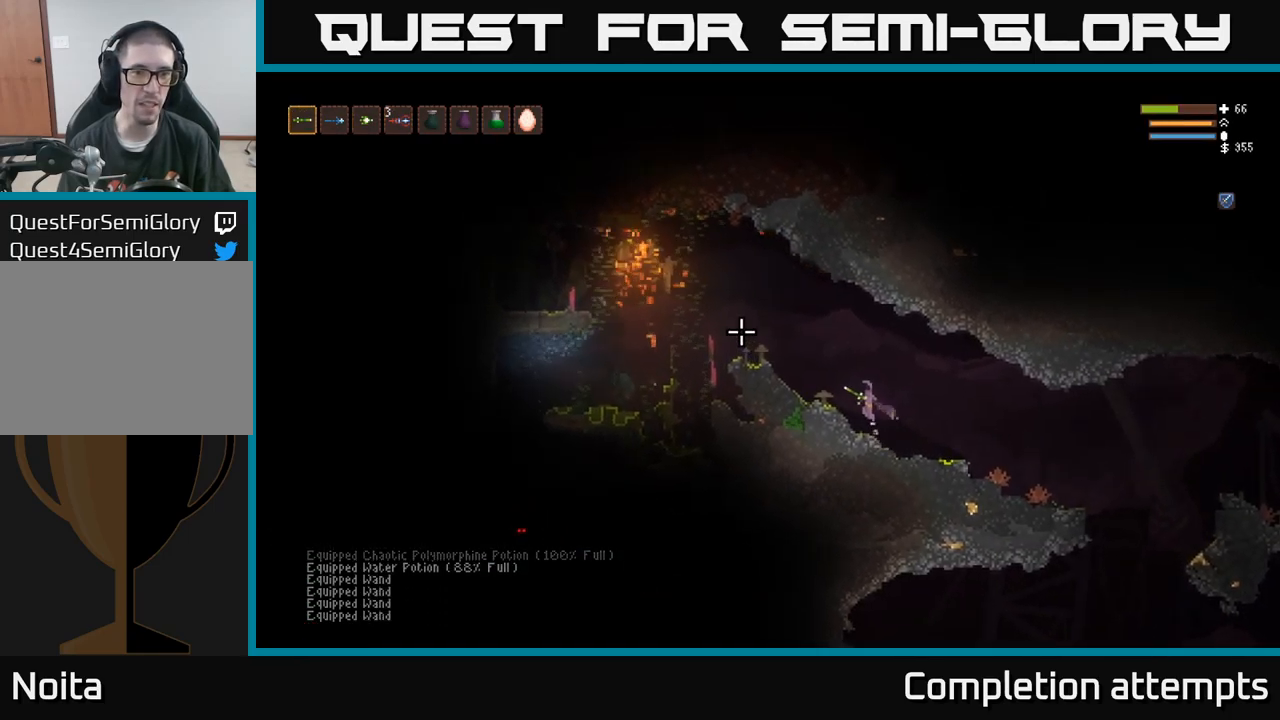
{"dt_ms": 500, "buttons": ["L2"], "left_stick": "left", "right_stick": "up", "events": [[33, "L2", "up"], [167, "L2", "down"], [333, "L2", "up"], [467, "L2", "down"]]}
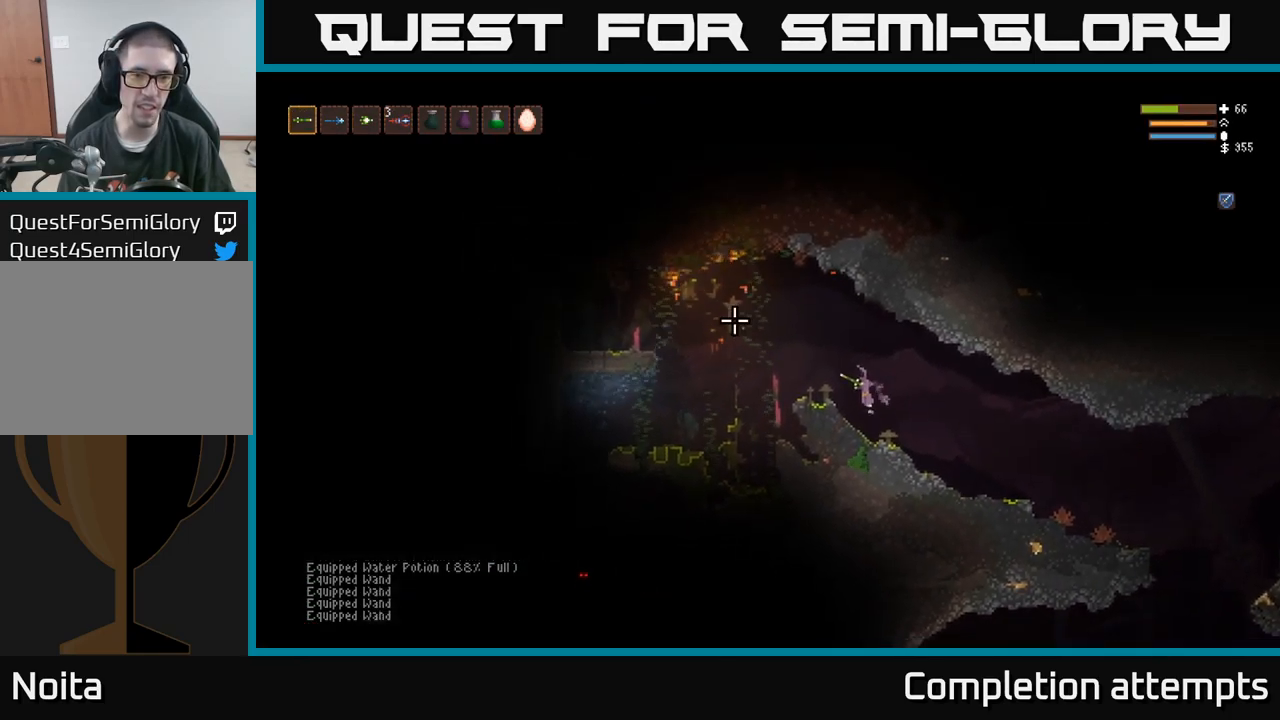
{"dt_ms": 500, "buttons": [], "left_stick": "center", "right_stick": "left", "events": [[67, "left_stick", "center"], [100, "L2", "up"], [300, "right_stick", "left"]]}
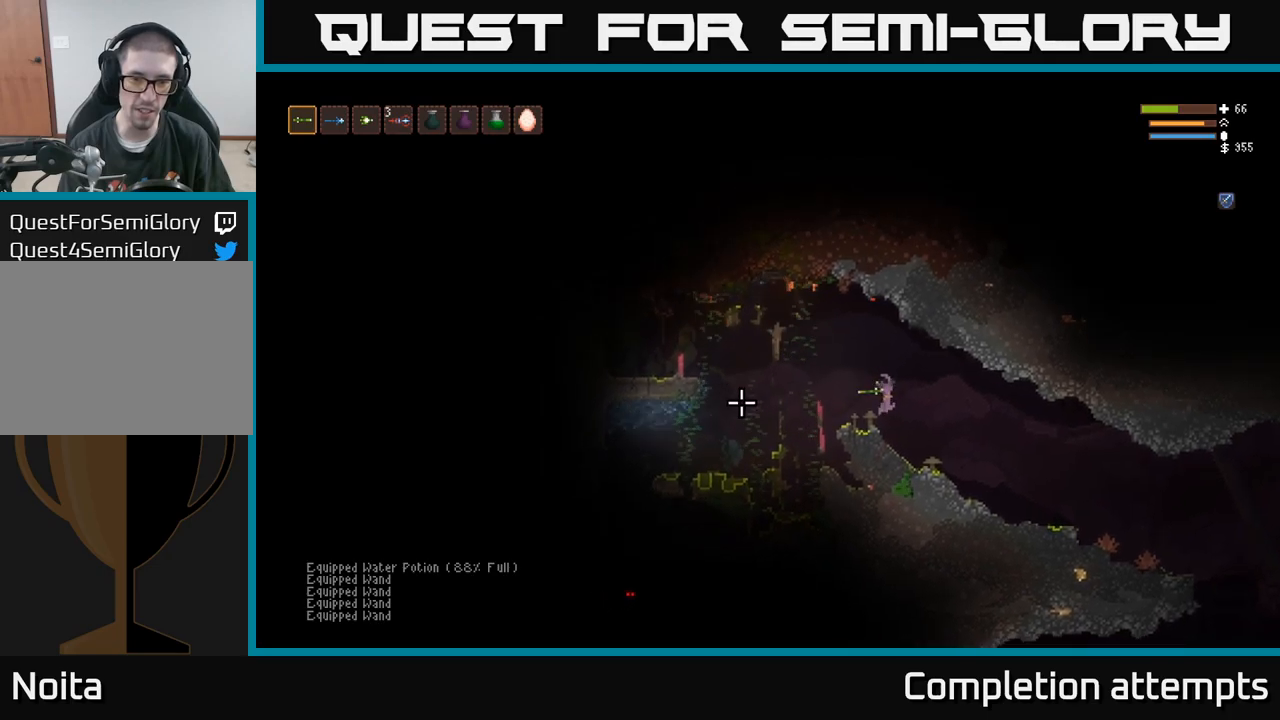
{"dt_ms": 1000, "buttons": [], "left_stick": "left", "right_stick": "left"}
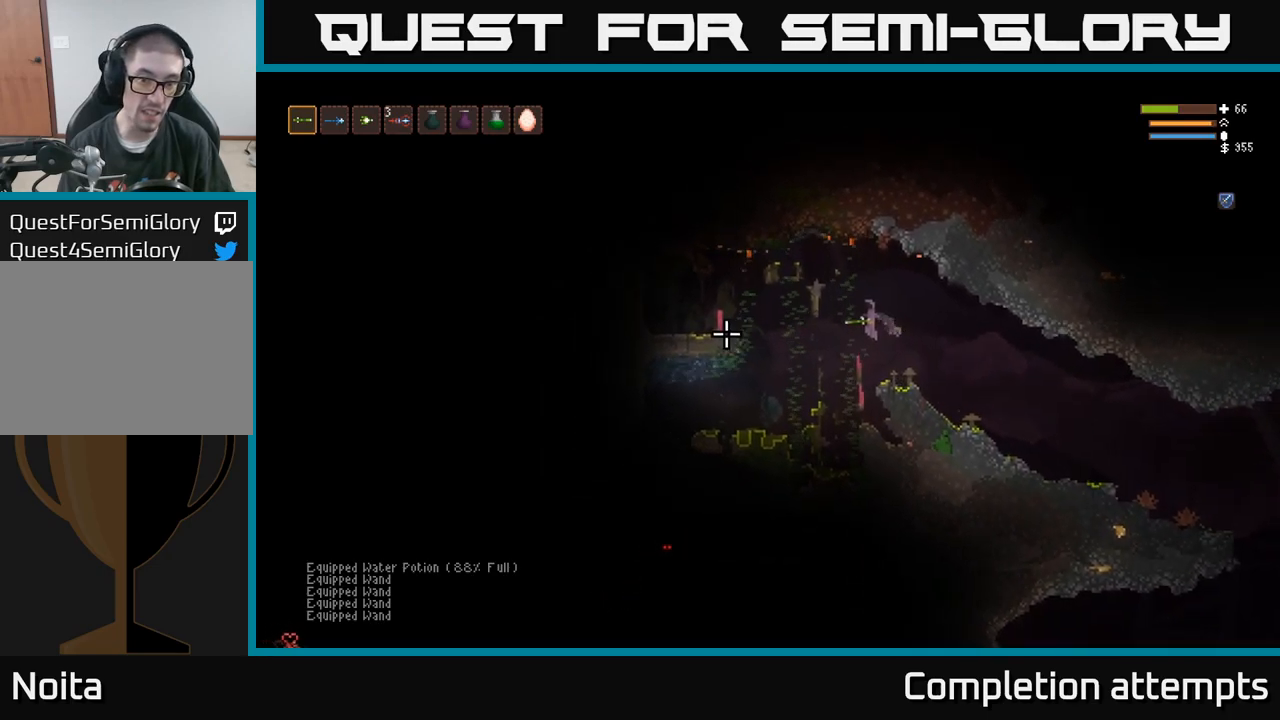
{"dt_ms": 500, "buttons": [], "left_stick": "center", "right_stick": "left", "events": [[267, "L2", "down"], [350, "left_stick", "right"], [384, "L2", "up"], [434, "left_stick", "center"]]}
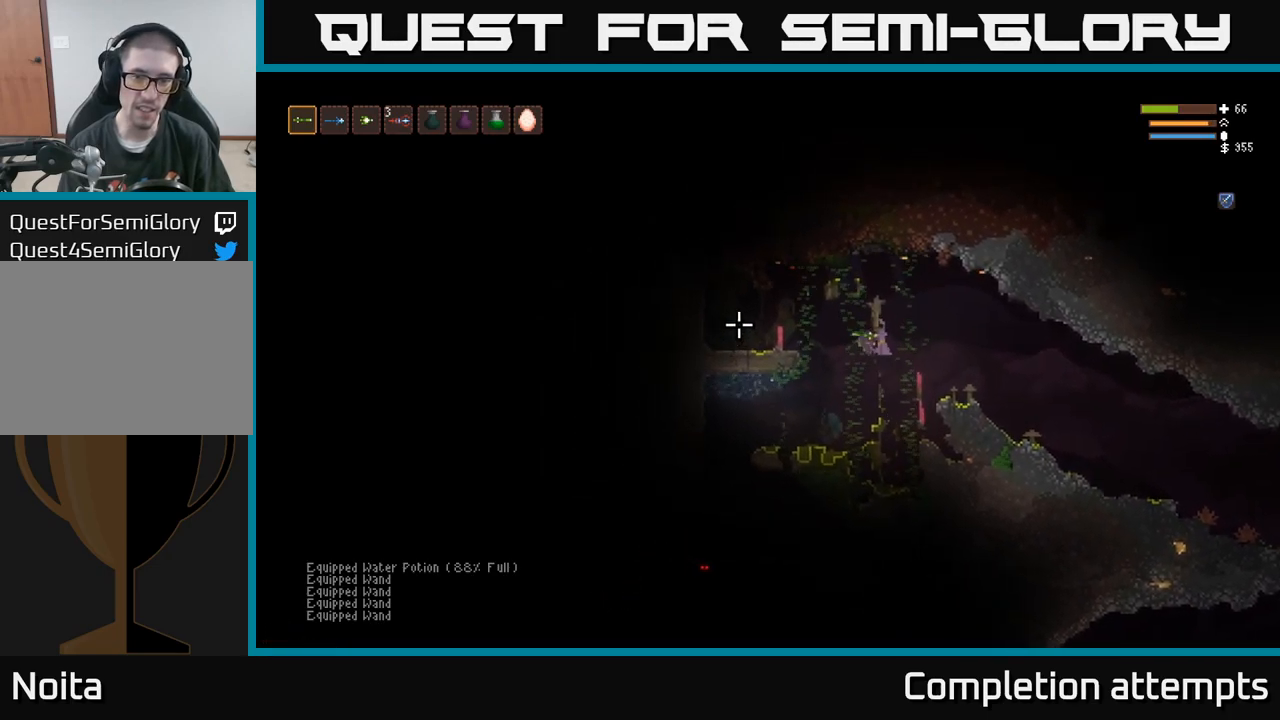
{"dt_ms": 500, "buttons": [], "left_stick": "center", "right_stick": "left", "events": [[150, "left_stick", "left"], [300, "left_stick", "center"]]}
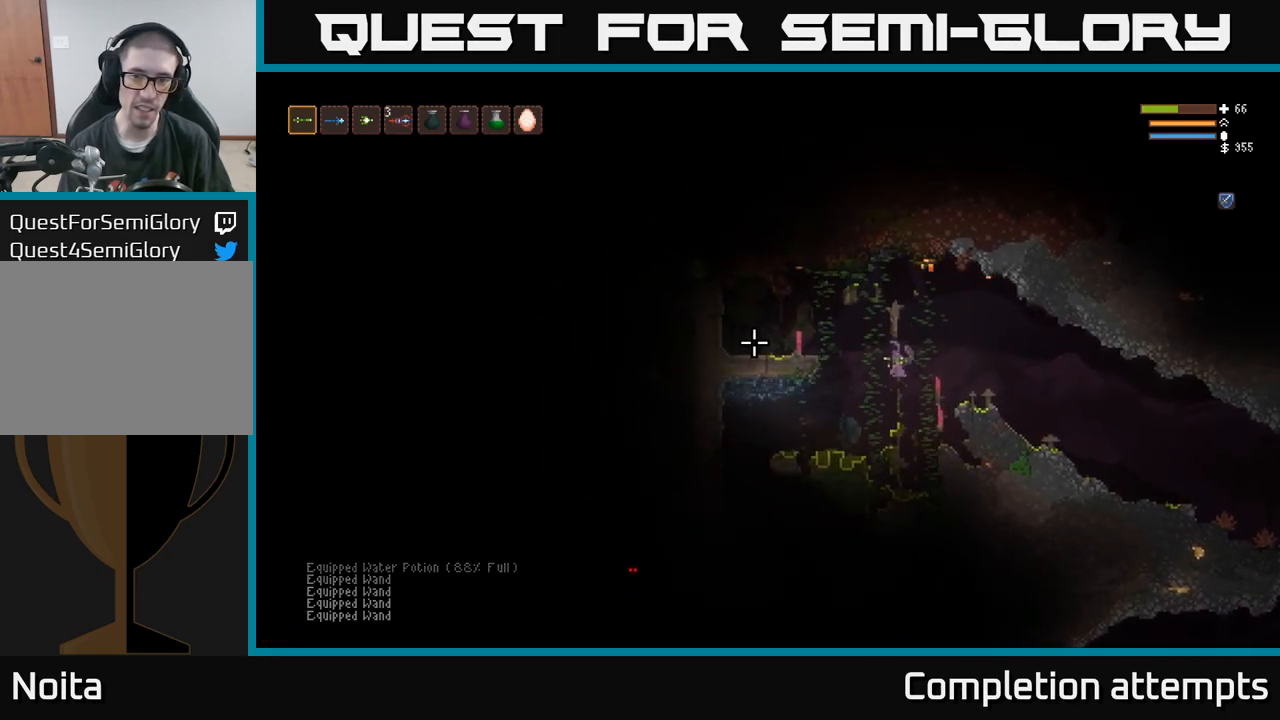
{"dt_ms": 500, "buttons": [], "left_stick": "right", "right_stick": "left", "events": [[134, "left_stick", "left"], [400, "left_stick", "right"]]}
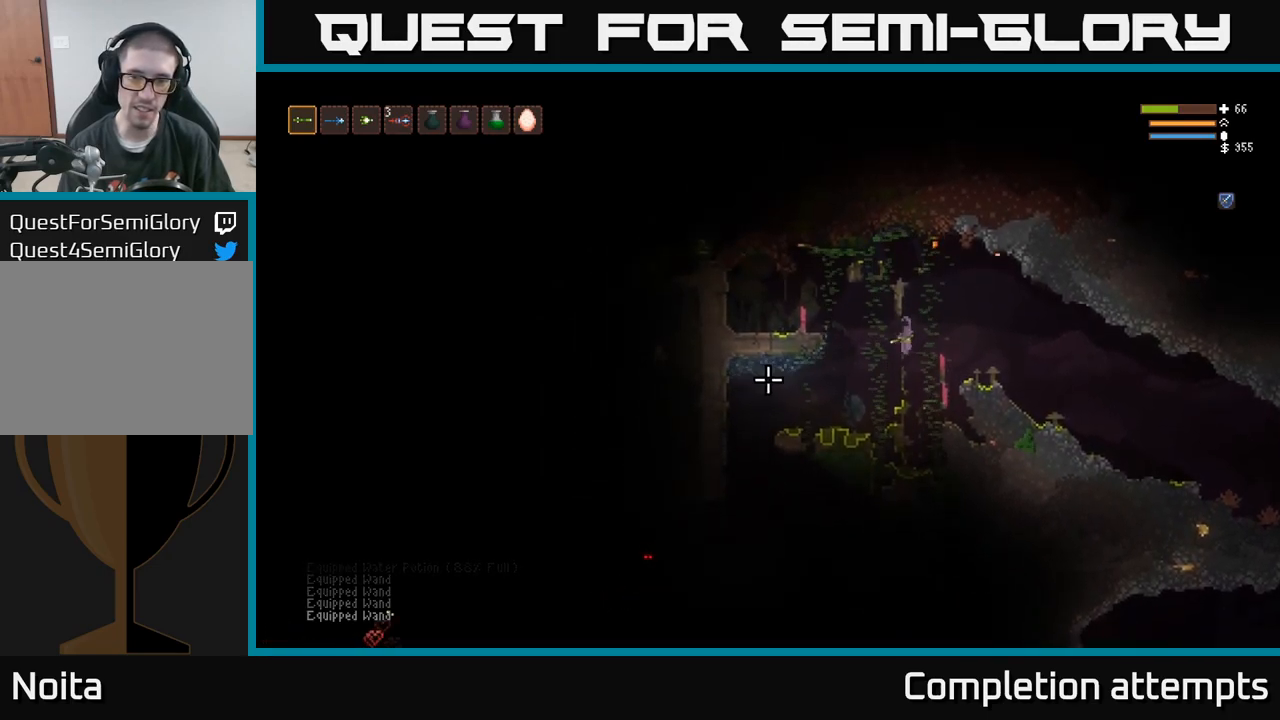
{"dt_ms": 1000, "buttons": ["R1"], "left_stick": "center", "right_stick": "left"}
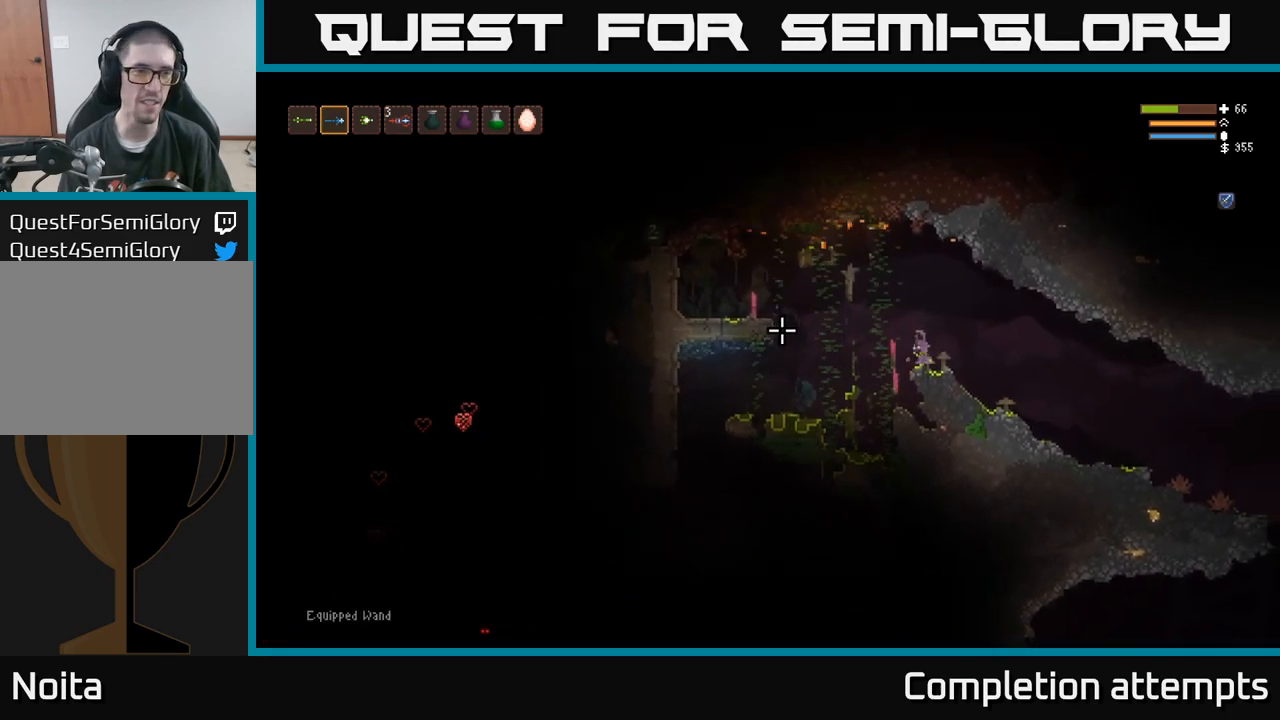
{"dt_ms": 500, "buttons": ["L2", "R1"], "left_stick": "right", "right_stick": "left", "events": [[50, "R1", "up"], [134, "R1", "down"], [217, "R1", "up"], [367, "L2", "down"], [367, "left_stick", "right"], [467, "R1", "down"]]}
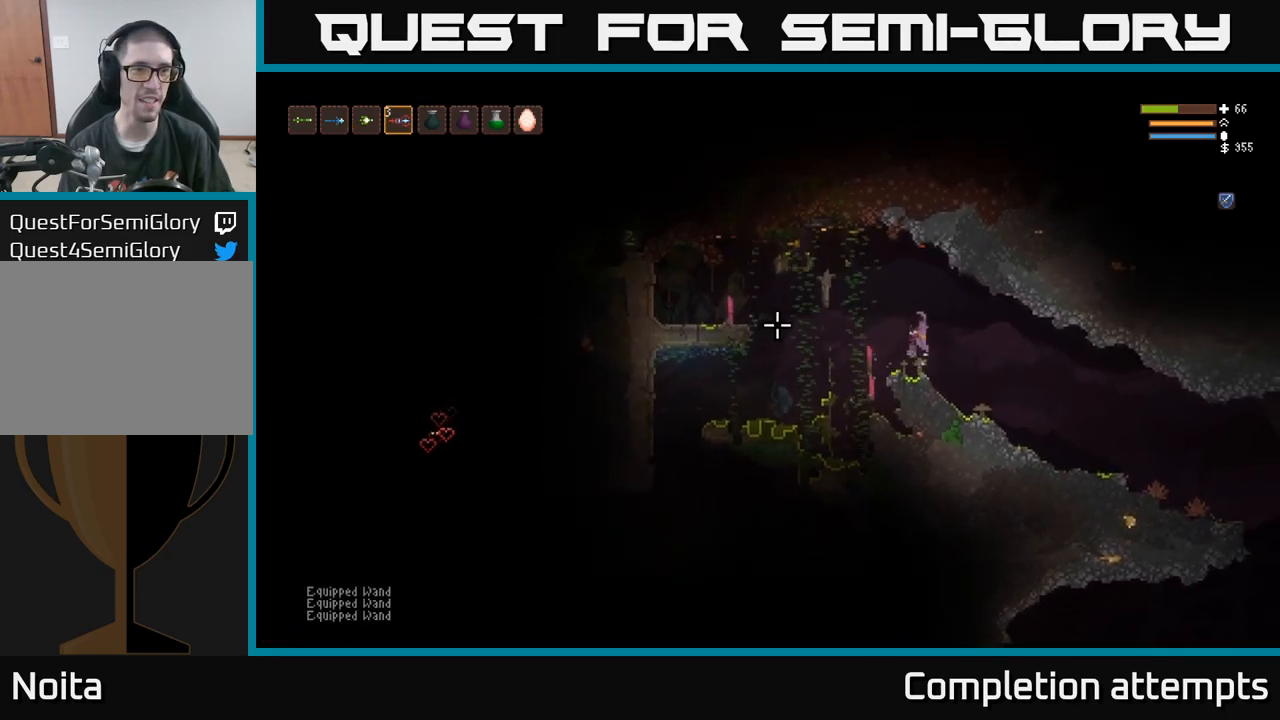
{"dt_ms": 500, "buttons": [], "left_stick": "left", "right_stick": "left", "events": [[17, "L2", "up"], [17, "R1", "up"], [17, "left_stick", "center"], [100, "R1", "down"], [184, "R1", "up"], [250, "R1", "down"], [300, "right_stick", "center"], [350, "R1", "up"], [350, "right_stick", "left"], [417, "R1", "down"], [450, "left_stick", "left"], [500, "R1", "up"]]}